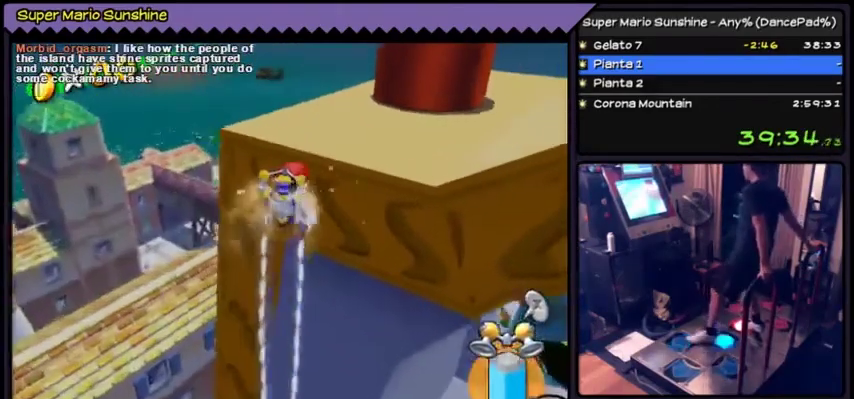
Gameplay with a controller (Nintendo layout); each line is a JSON object with the inputs held at the frame after it. "events" lists button and stick changes between this image and that frame as [ms after this image, input, new state], when the widget could be followed in between. Not read: L3 R3.
{"buttons": ["Y", "DPAD_UP"], "events": [[33, "DPAD_RIGHT", "down"], [267, "DPAD_UP", "up"], [434, "DPAD_RIGHT", "up"], [434, "DPAD_UP", "down"]]}
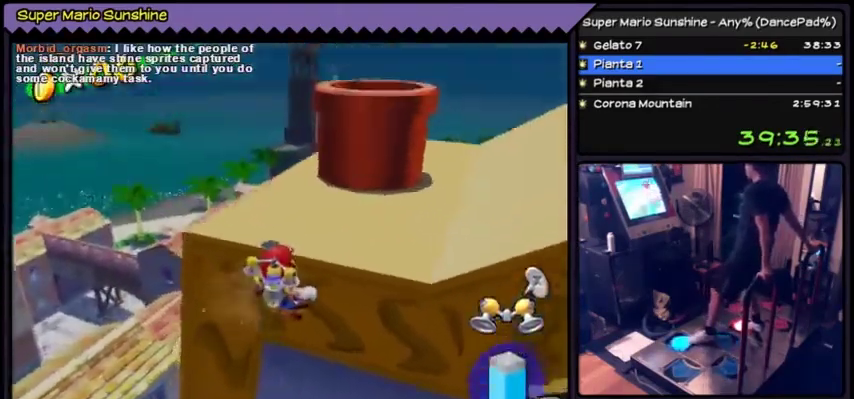
{"buttons": ["A", "DPAD_UP"], "events": [[267, "Y", "up"], [401, "A", "down"]]}
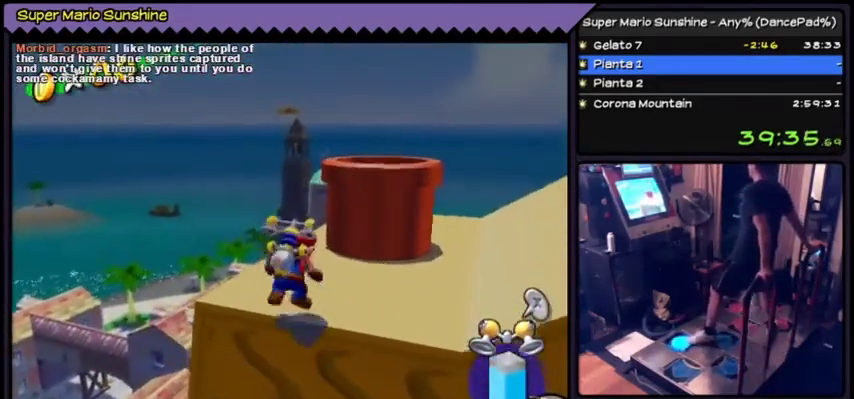
{"buttons": [], "events": [[233, "A", "up"], [500, "DPAD_UP", "up"]]}
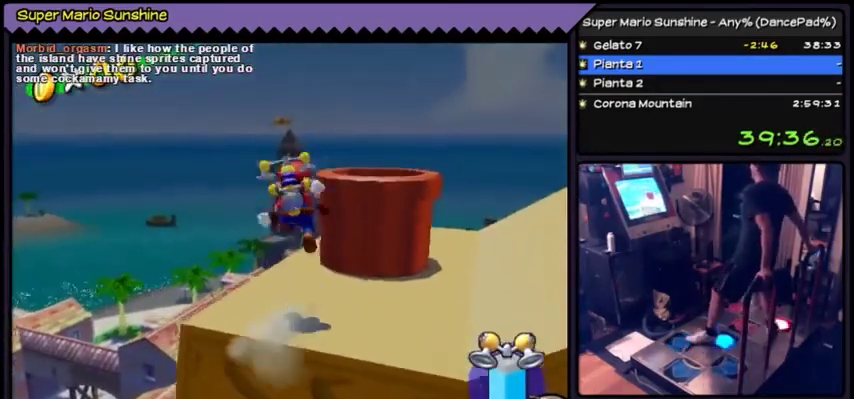
{"buttons": ["DPAD_UP"], "events": [[134, "A", "down"], [201, "DPAD_RIGHT", "down"], [401, "DPAD_UP", "down"], [434, "DPAD_RIGHT", "up"], [467, "A", "up"]]}
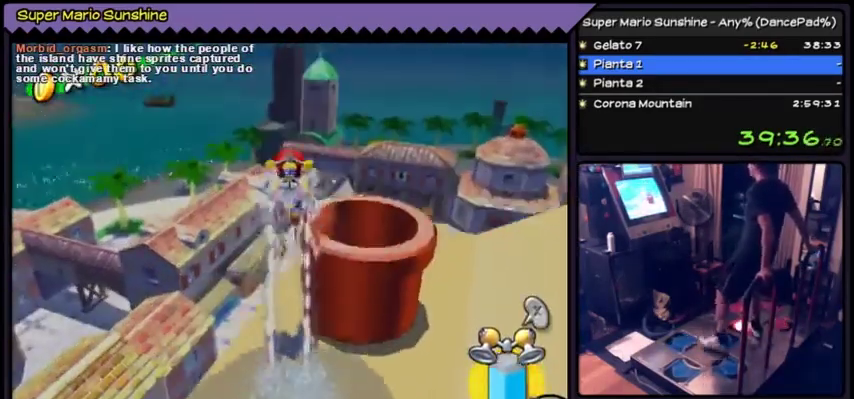
{"buttons": ["Y"], "events": [[67, "Y", "down"], [100, "DPAD_RIGHT", "down"], [200, "DPAD_UP", "up"], [467, "DPAD_RIGHT", "up"]]}
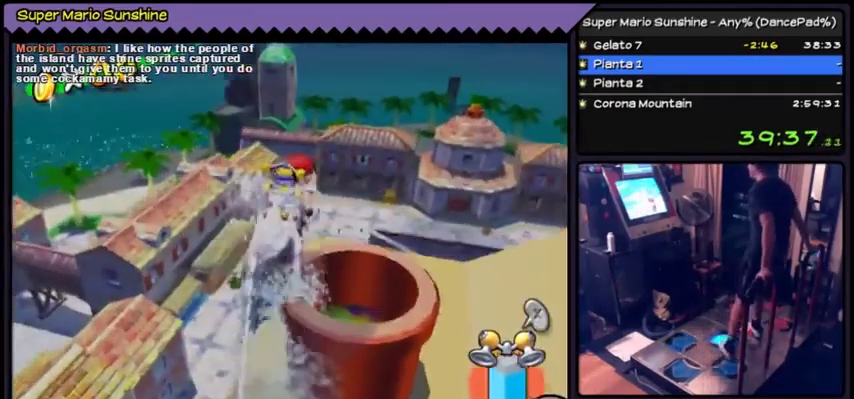
{"buttons": ["Y", "DPAD_DOWN"], "events": [[67, "DPAD_RIGHT", "down"], [367, "DPAD_DOWN", "down"], [367, "DPAD_RIGHT", "up"]]}
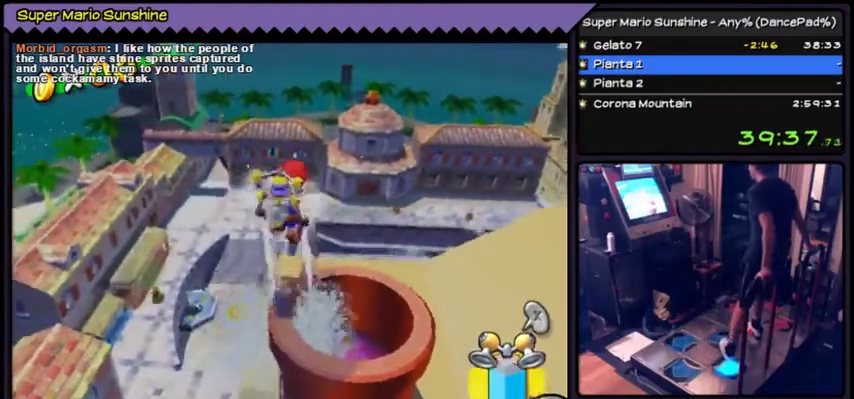
{"buttons": ["Y", "DPAD_RIGHT"], "events": [[400, "DPAD_DOWN", "up"], [467, "DPAD_RIGHT", "down"]]}
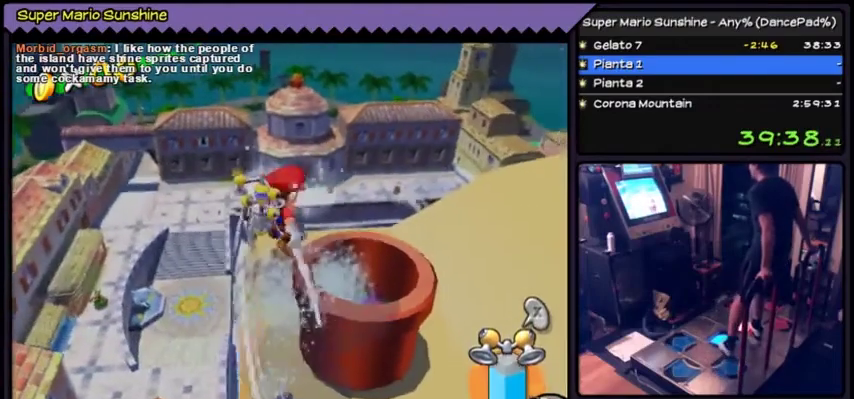
{"buttons": ["Y"]}
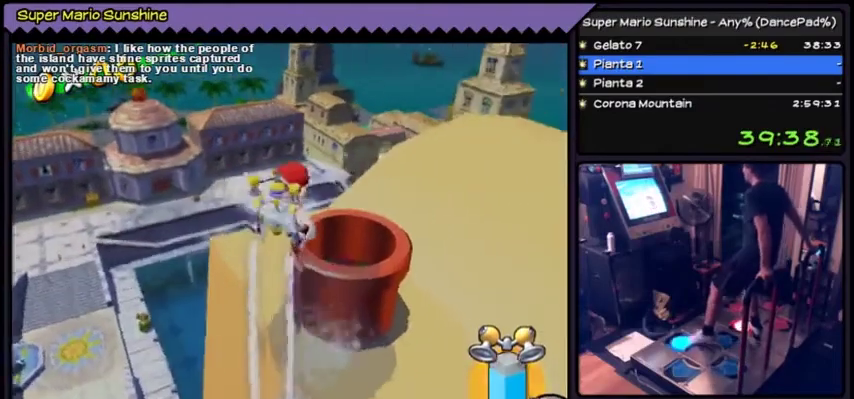
{"buttons": ["Y", "DPAD_UP"]}
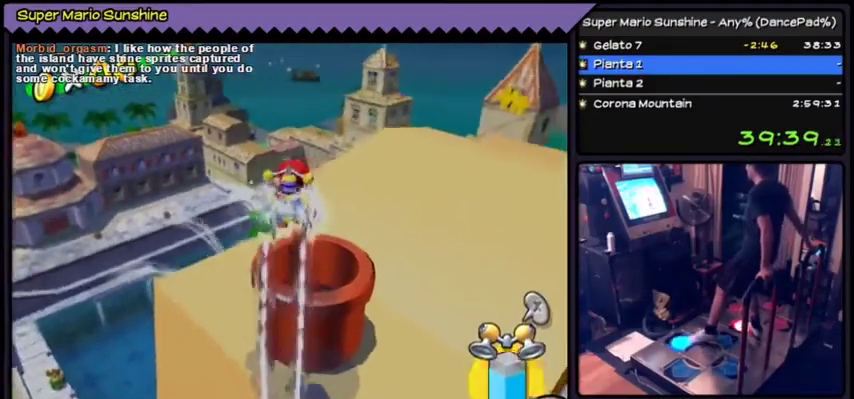
{"buttons": ["DPAD_UP"], "events": [[334, "Y", "up"]]}
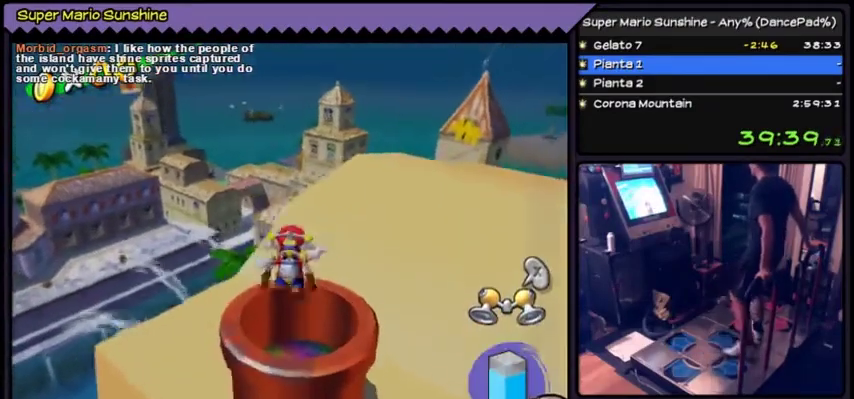
{"buttons": [], "events": [[33, "DPAD_UP", "up"]]}
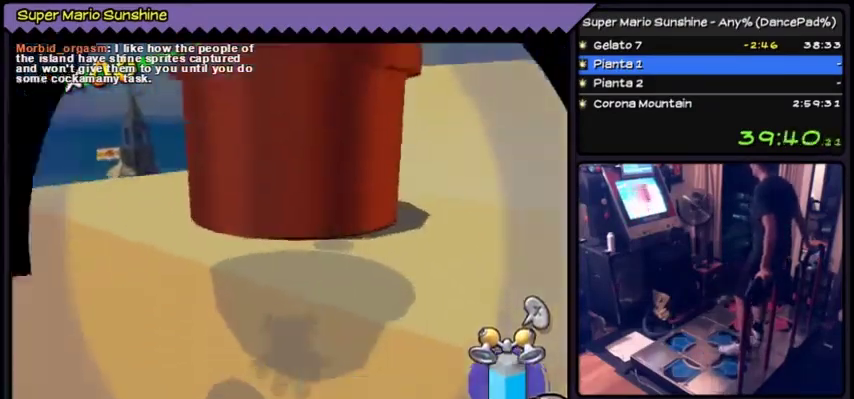
{"buttons": []}
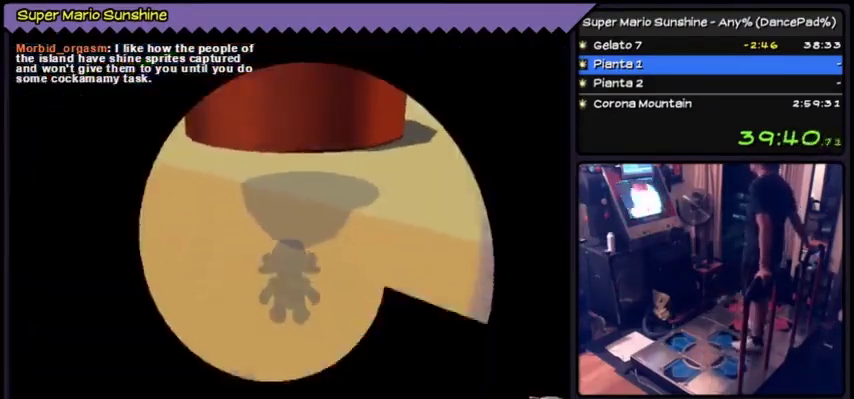
{"buttons": []}
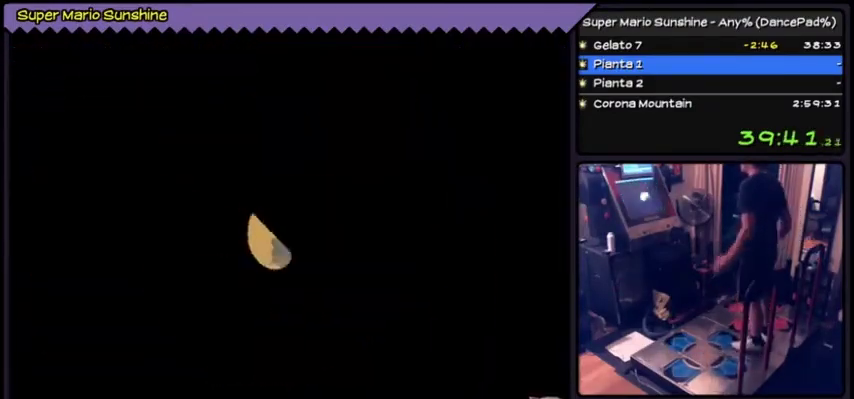
{"buttons": []}
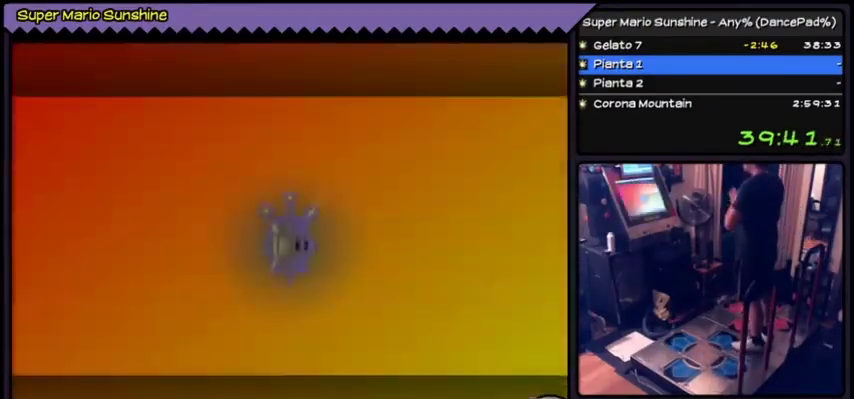
{"buttons": []}
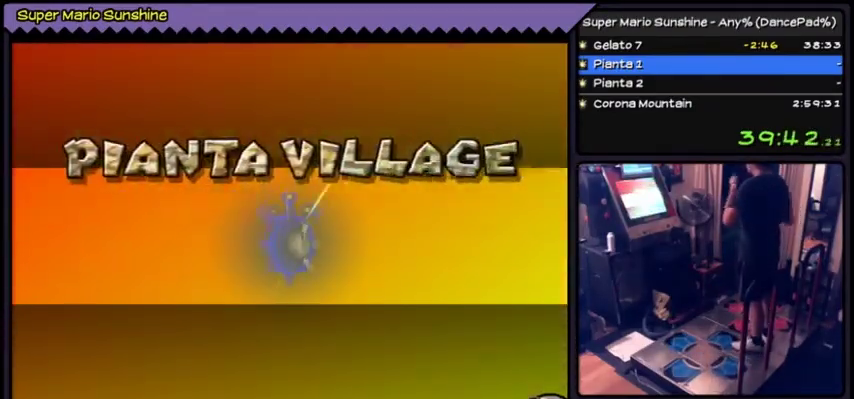
{"buttons": []}
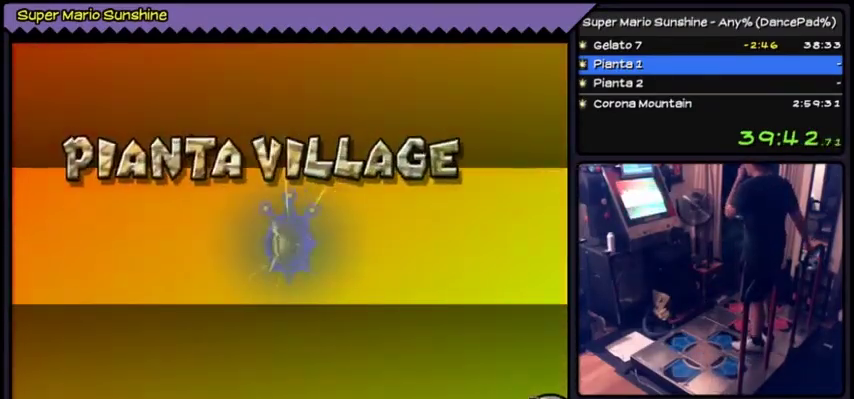
{"buttons": []}
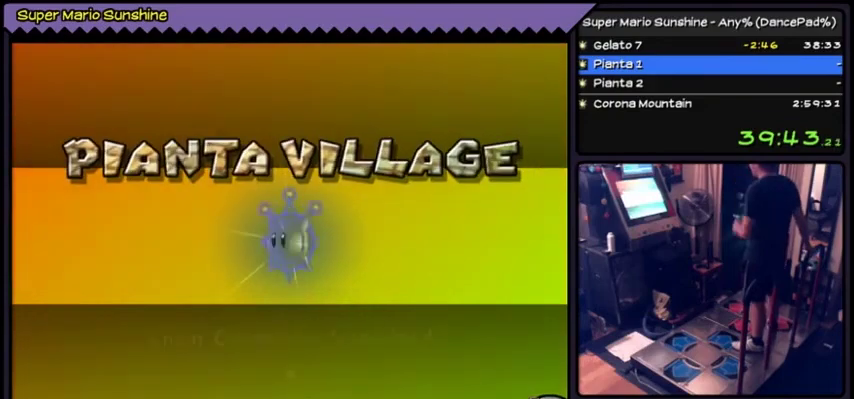
{"buttons": [], "events": [[201, "A", "down"], [467, "A", "up"]]}
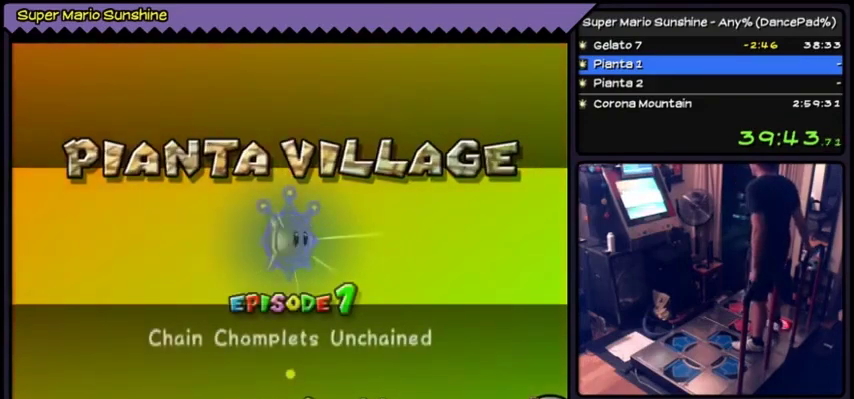
{"buttons": []}
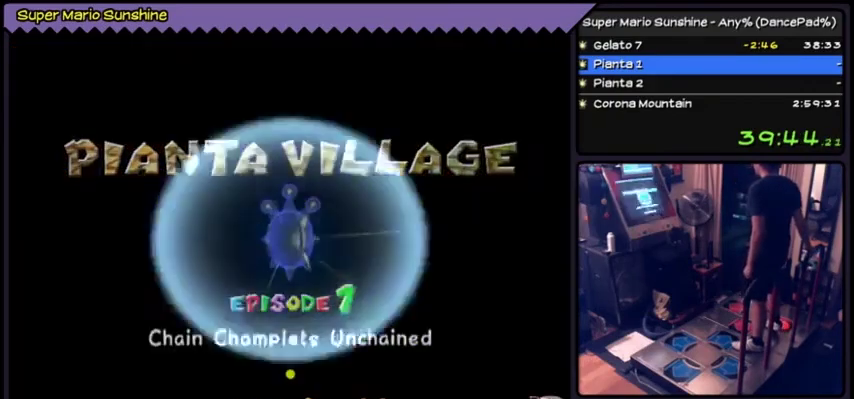
{"buttons": ["A"]}
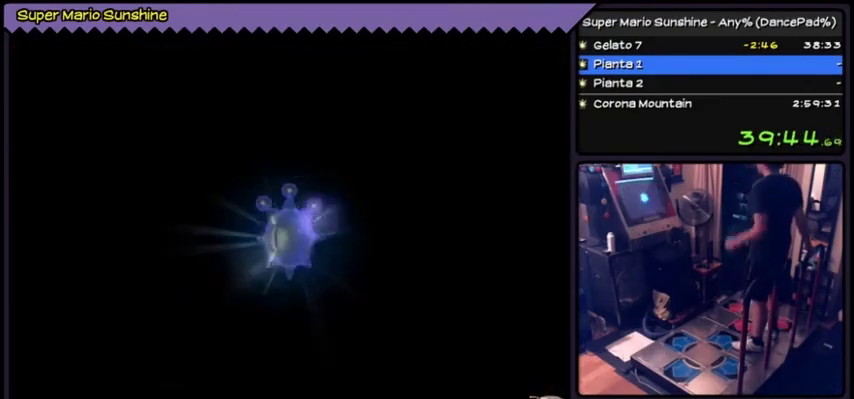
{"buttons": [], "events": [[167, "A", "up"]]}
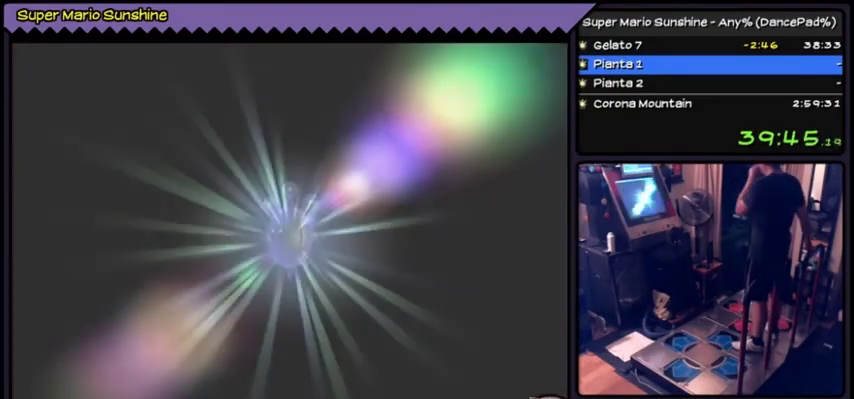
{"buttons": []}
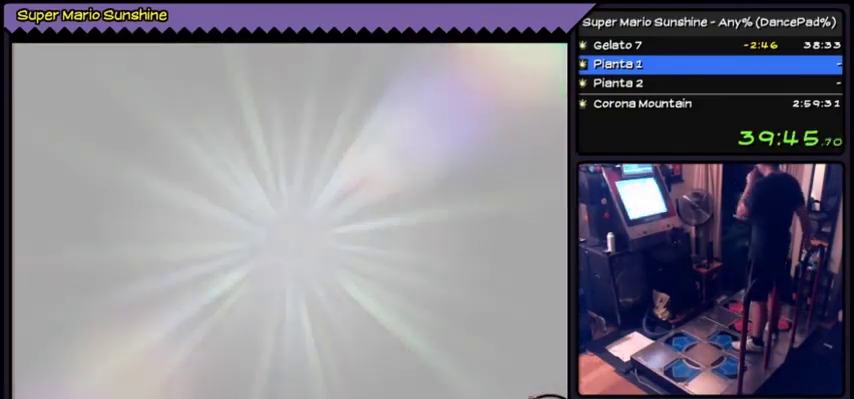
{"buttons": []}
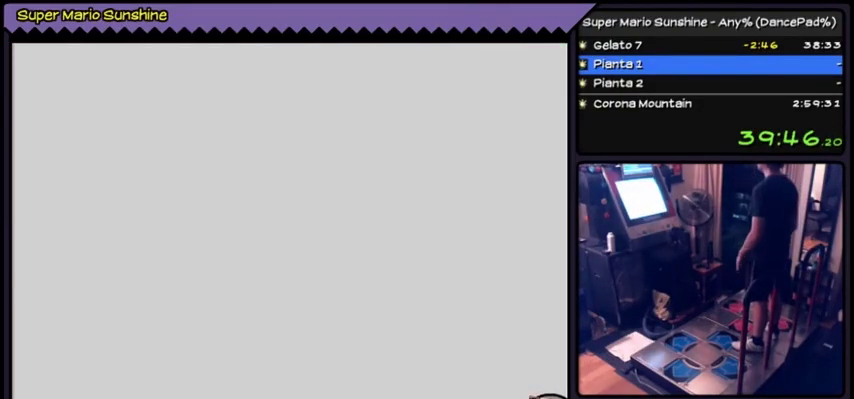
{"buttons": []}
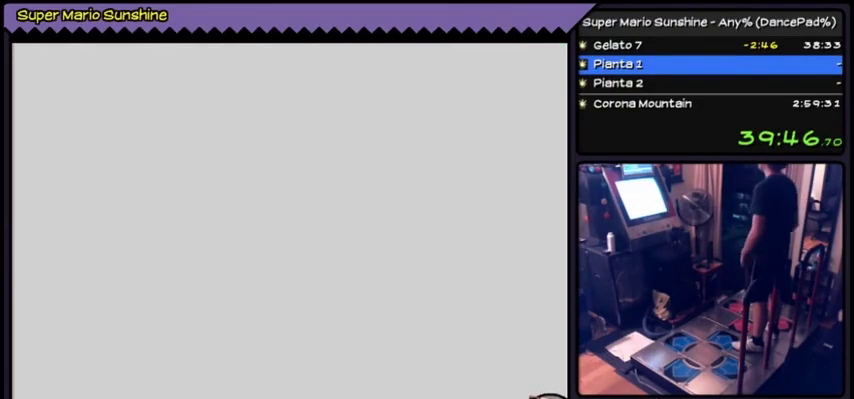
{"buttons": []}
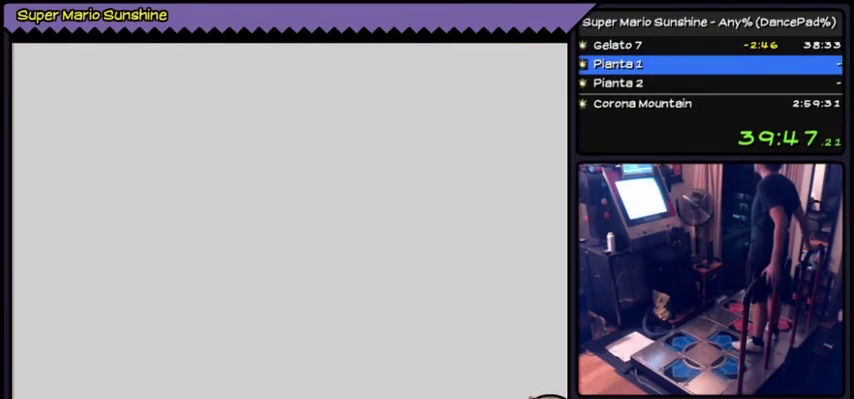
{"buttons": []}
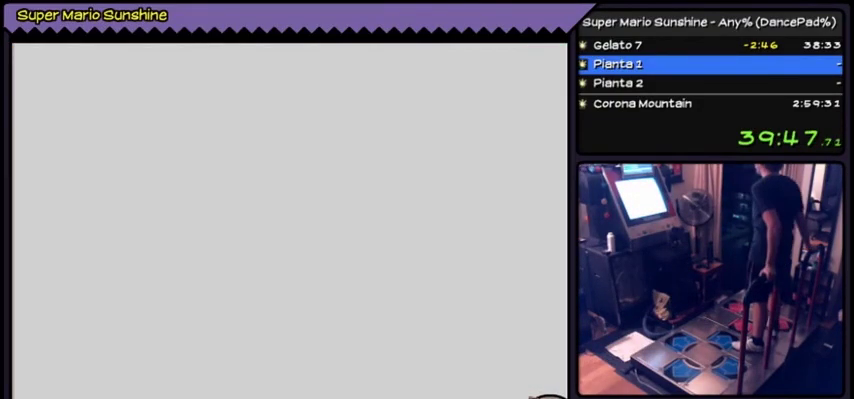
{"buttons": []}